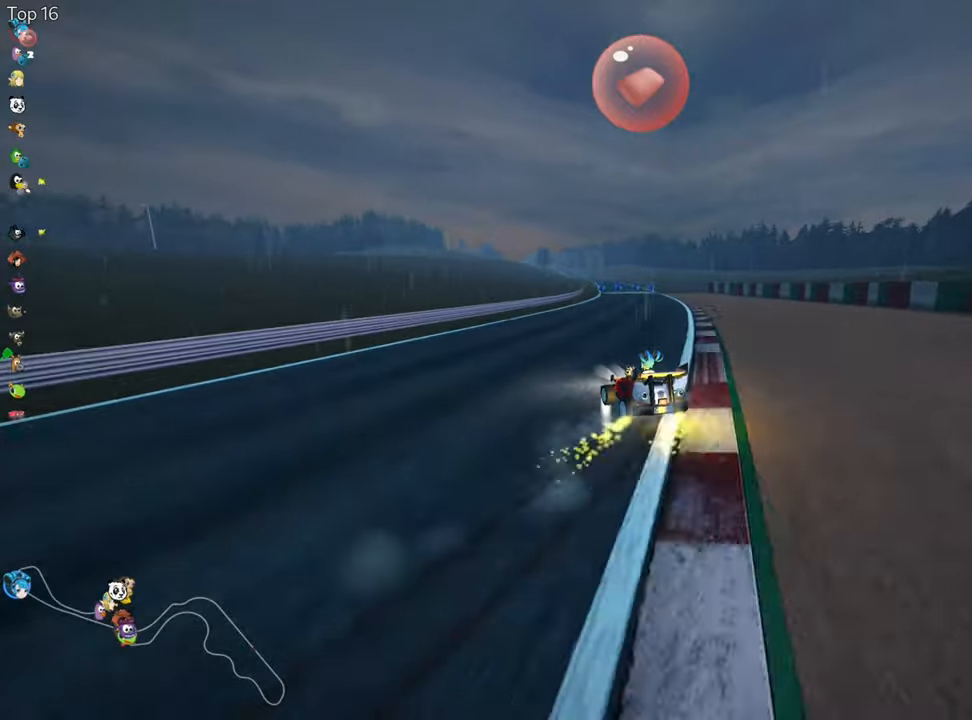
Gameplay with keyboard; each line is a JSON object with the keys held at the frame after it. "events" lists presses ("down") and releases ("up") of "down", "fire", "flag", "left", "look", "nitro", "right", "skid" and "up" between this image and that frame as [ms after this image, input, new state], when the widget could be followed in between. No other keys are recorded. Mouse input is not recorded. Key names are as the overlay labels them; some are game actions (e.g. jump) rather than physical keys.
{"keys": ["right", "skid", "up"], "events": [[500, "right", "down"]]}
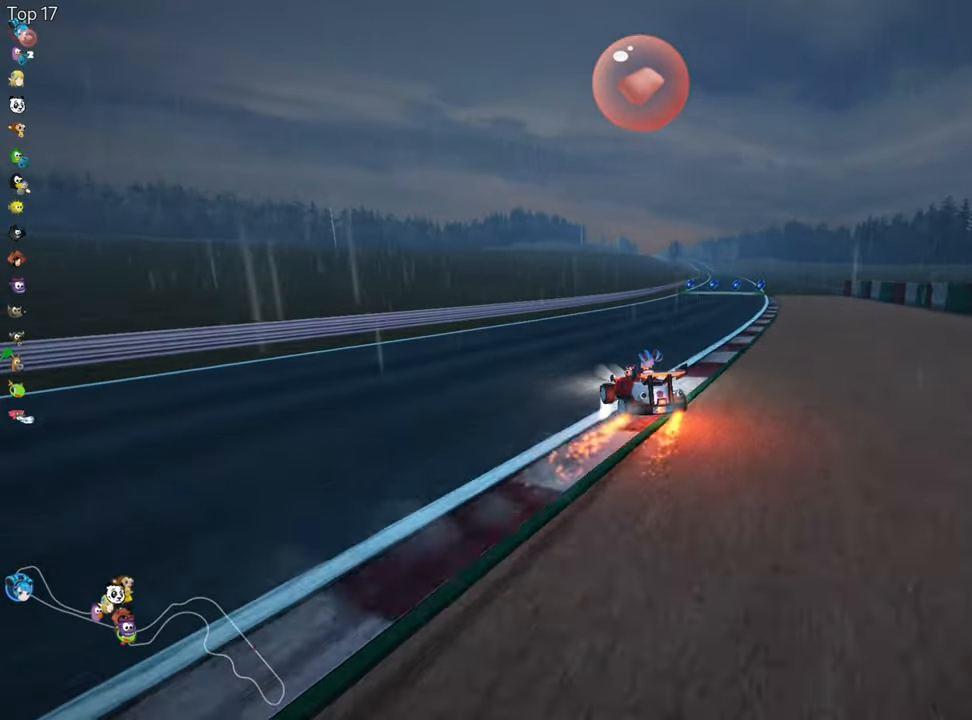
{"keys": ["right", "skid", "up"], "events": []}
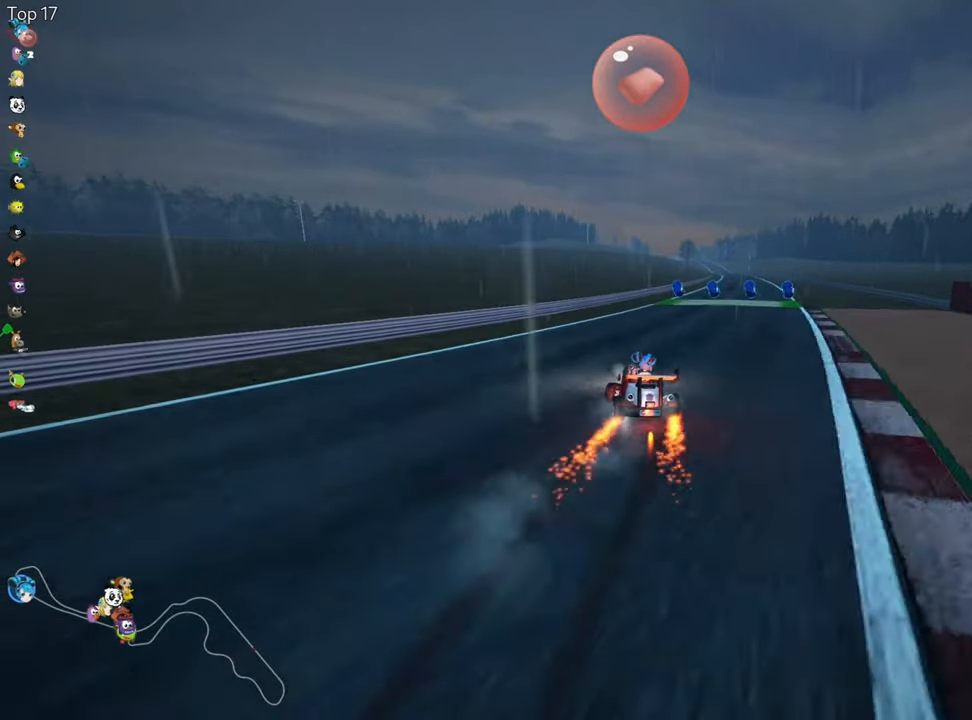
{"keys": ["nitro", "up"], "events": [[133, "skid", "up"], [283, "nitro", "down"], [433, "right", "up"]]}
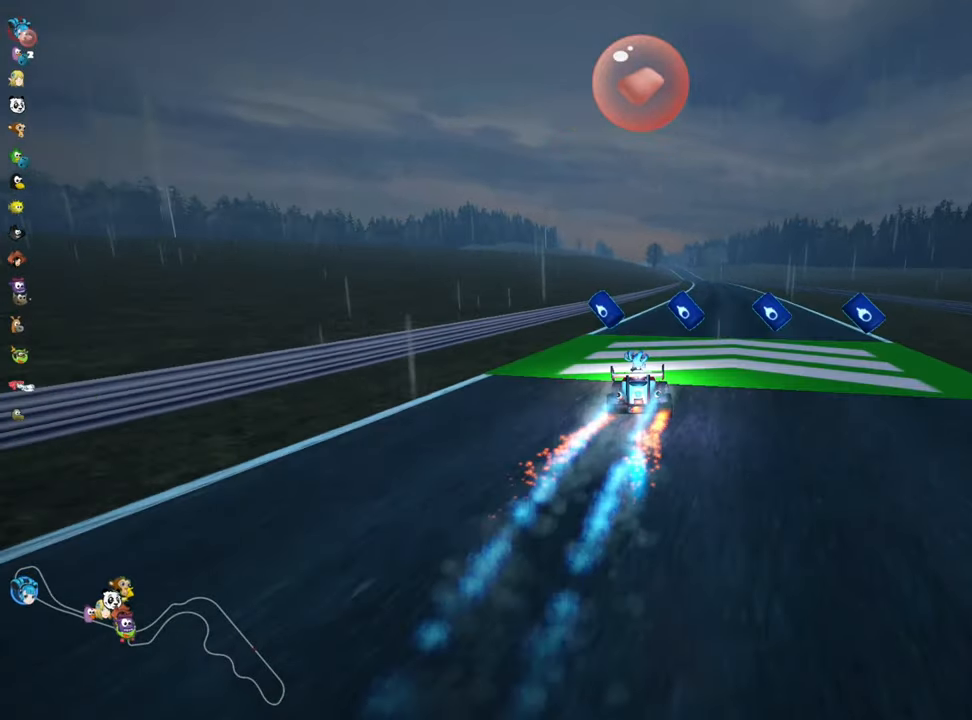
{"keys": ["right", "up"], "events": [[33, "nitro", "up"], [316, "right", "down"]]}
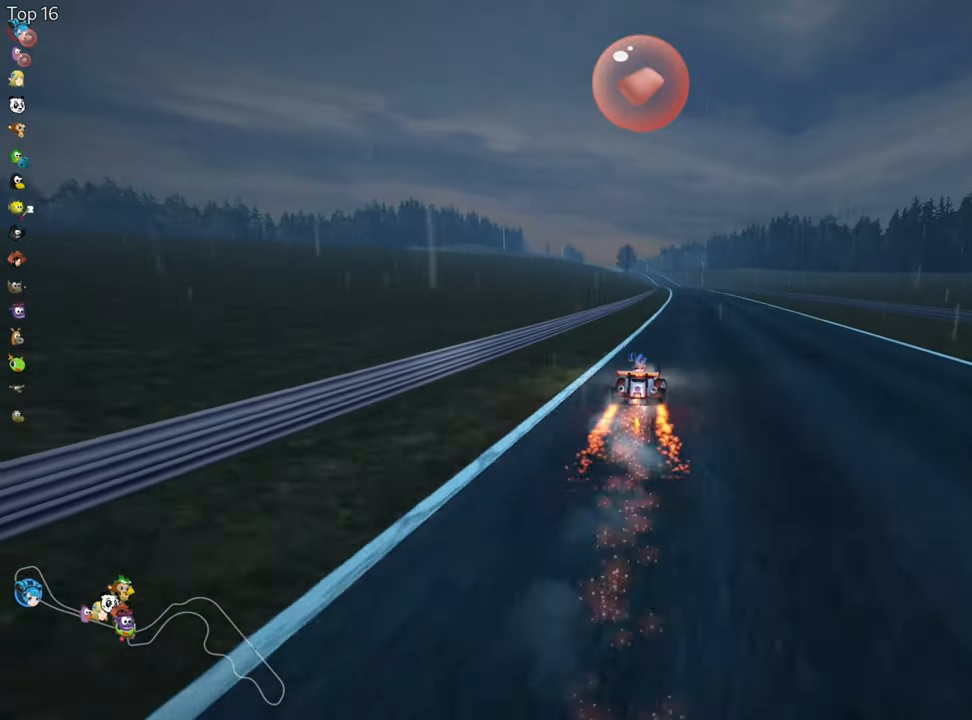
{"keys": ["right", "skid", "up"], "events": [[133, "right", "up"], [216, "left", "down"], [216, "skid", "down"], [300, "right", "down"], [333, "left", "up"]]}
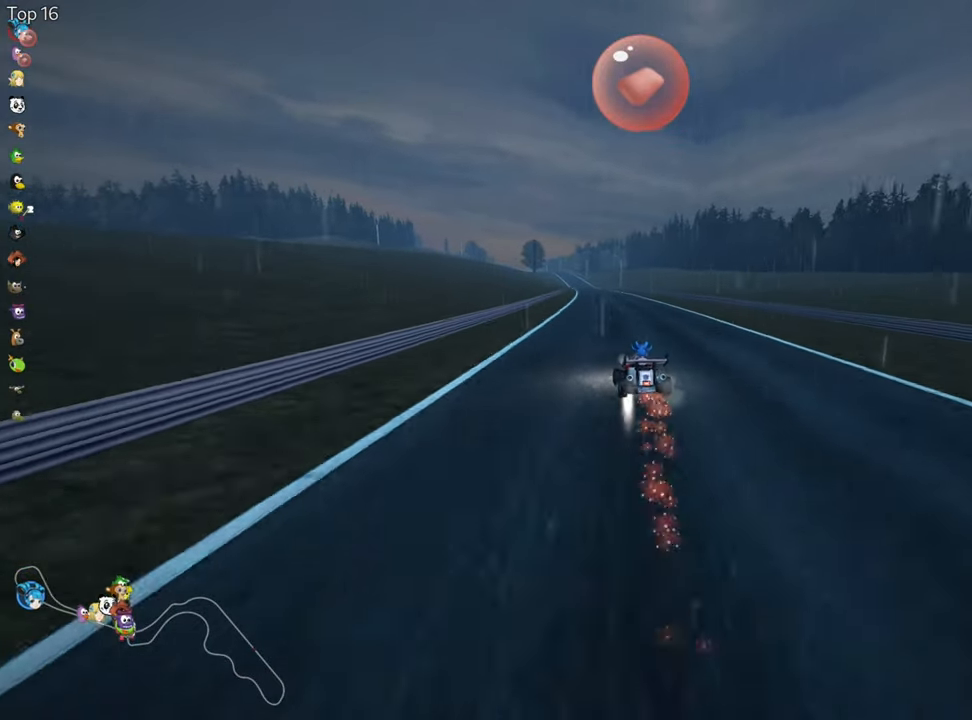
{"keys": ["right", "skid", "up"], "events": []}
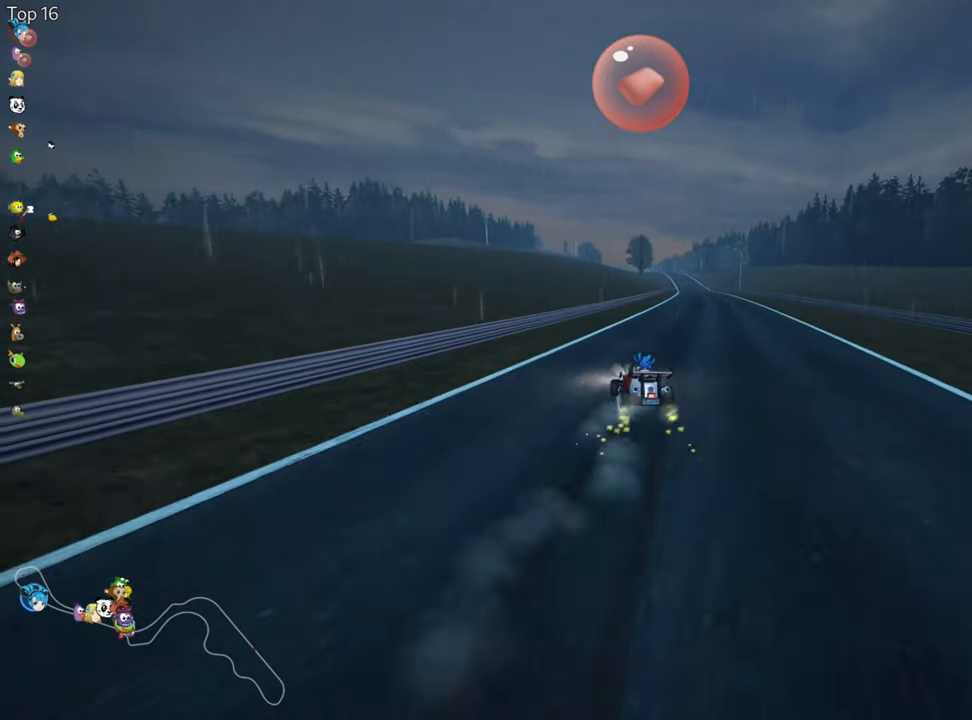
{"keys": ["up"], "events": [[183, "skid", "up"], [500, "right", "up"]]}
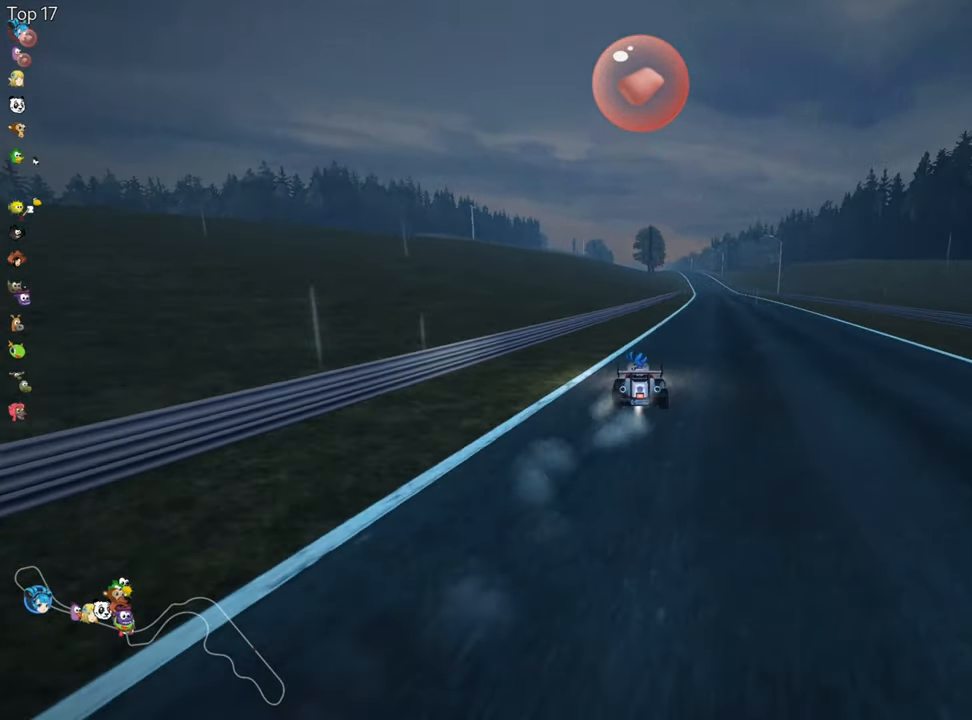
{"keys": ["nitro", "right", "up"], "events": [[433, "nitro", "down"], [450, "right", "down"]]}
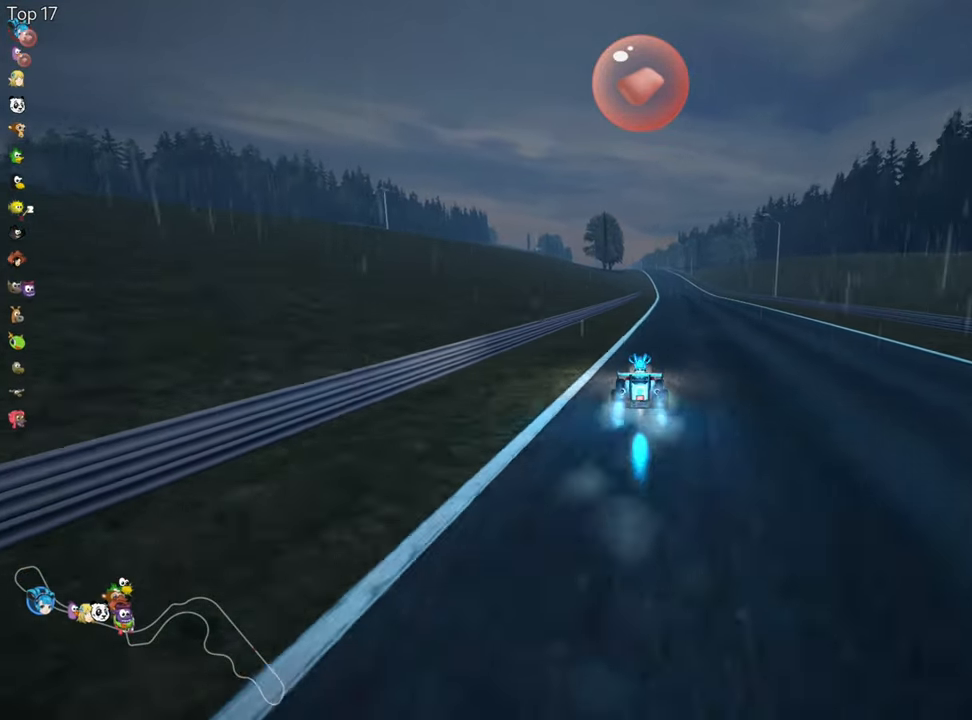
{"keys": ["right", "skid", "up"], "events": [[116, "nitro", "up"], [266, "right", "up"], [350, "left", "down"], [350, "skid", "down"], [450, "right", "down"], [483, "left", "up"]]}
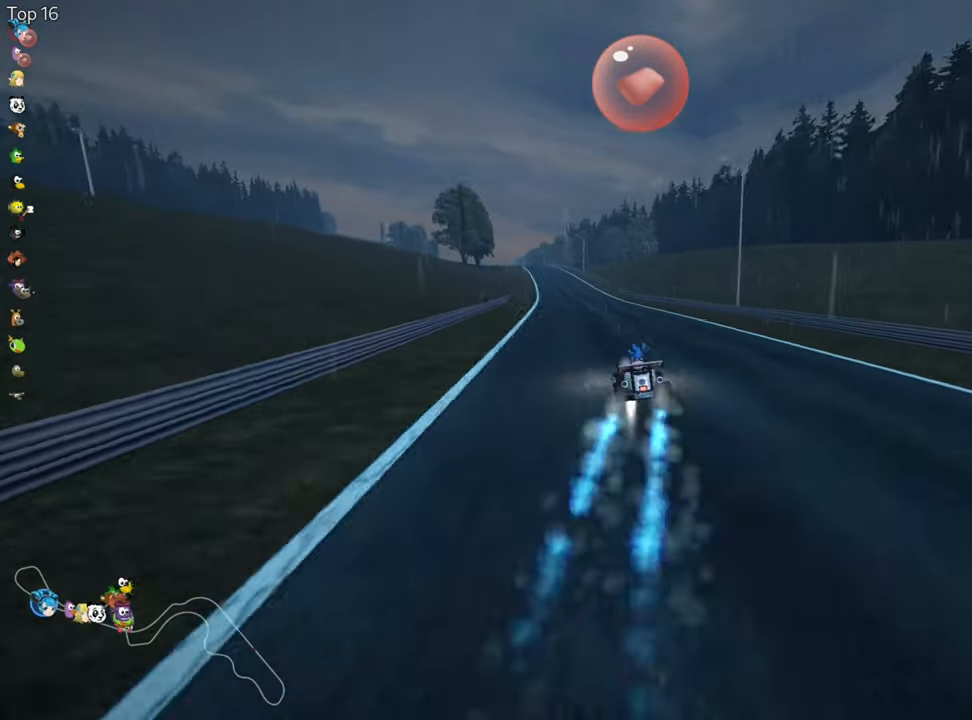
{"keys": ["right", "skid", "up"], "events": []}
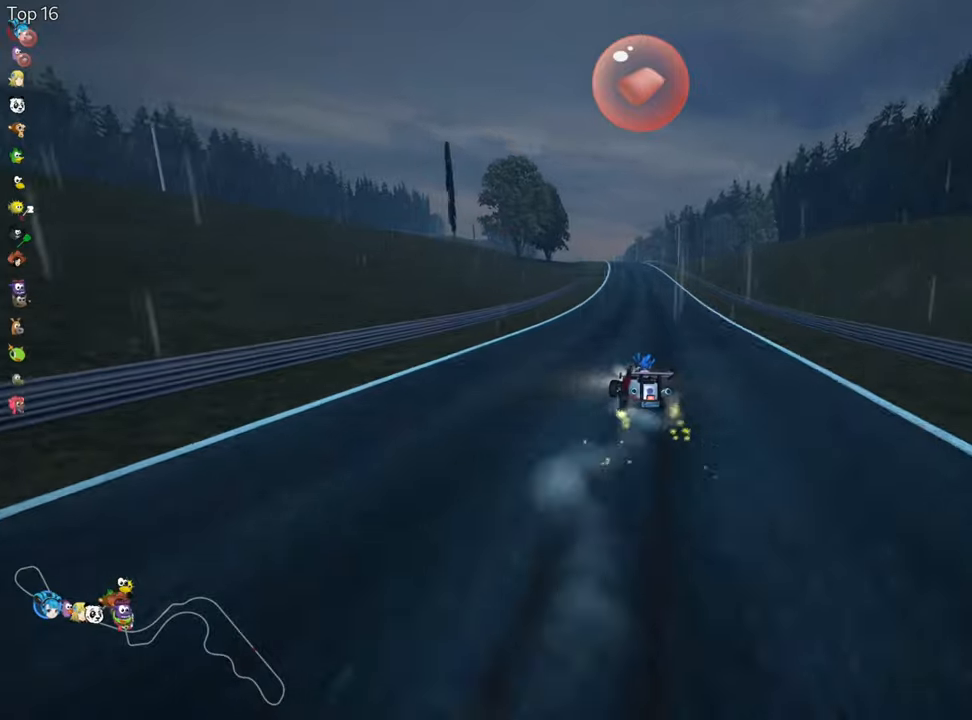
{"keys": ["right", "skid", "up"], "events": []}
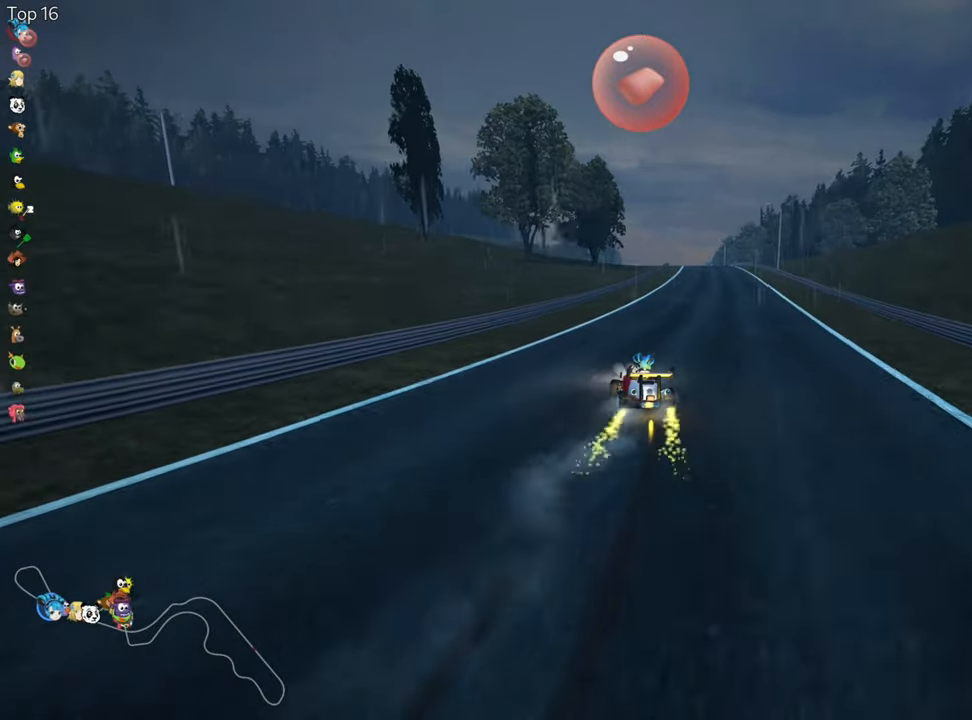
{"keys": ["up"], "events": [[100, "nitro", "down"], [150, "skid", "up"], [417, "right", "up"], [500, "nitro", "up"]]}
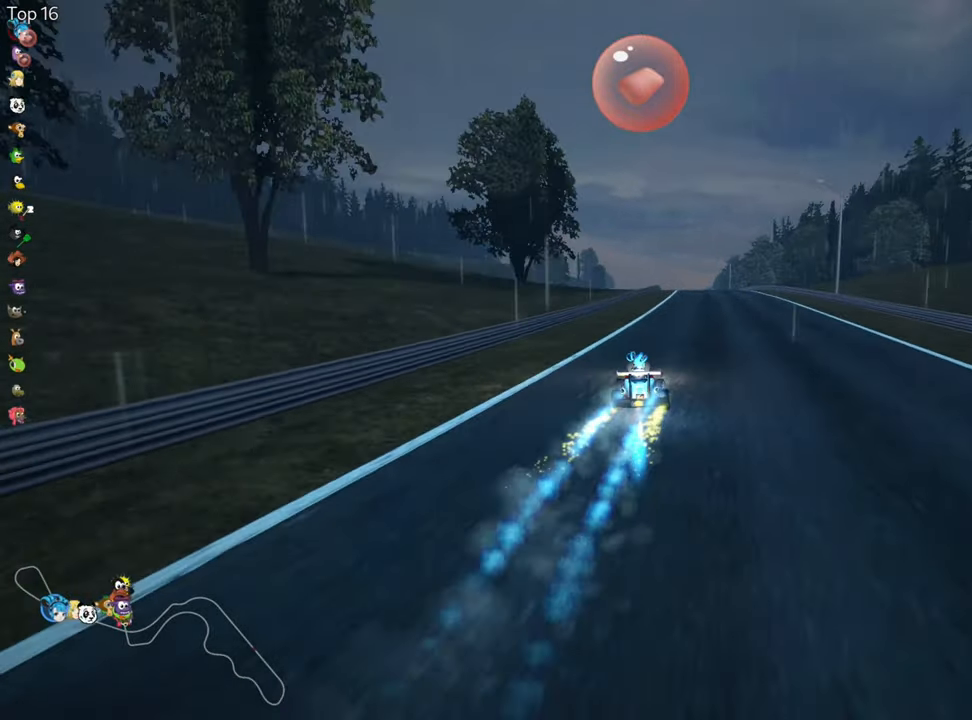
{"keys": ["right", "up"], "events": [[267, "right", "down"]]}
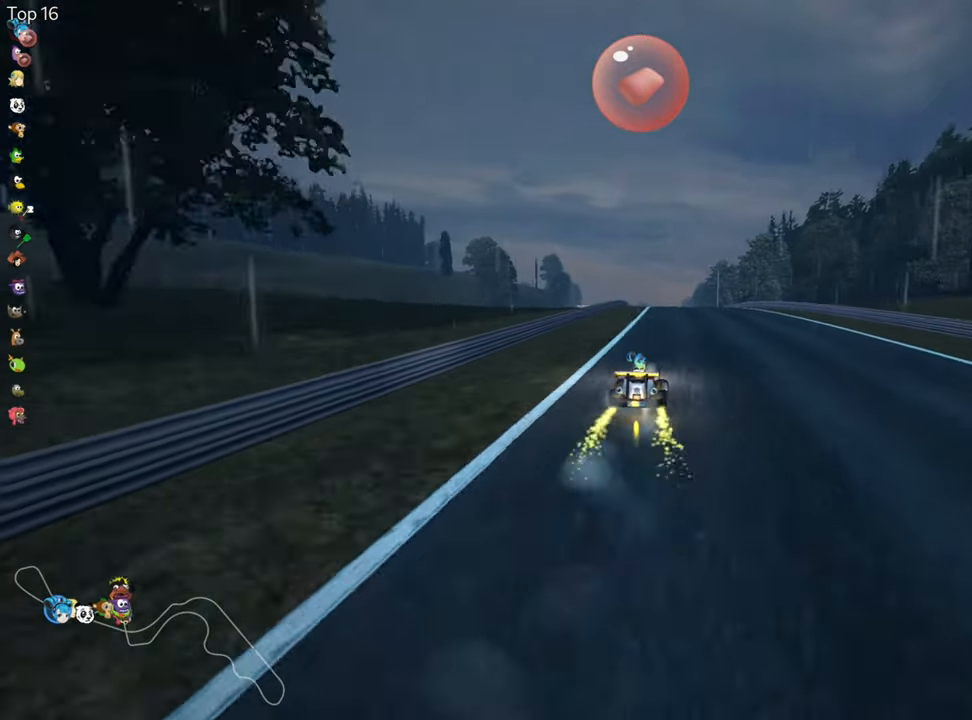
{"keys": ["right", "skid", "up"], "events": [[133, "right", "up"], [200, "left", "down"], [200, "skid", "down"], [283, "right", "down"], [333, "left", "up"]]}
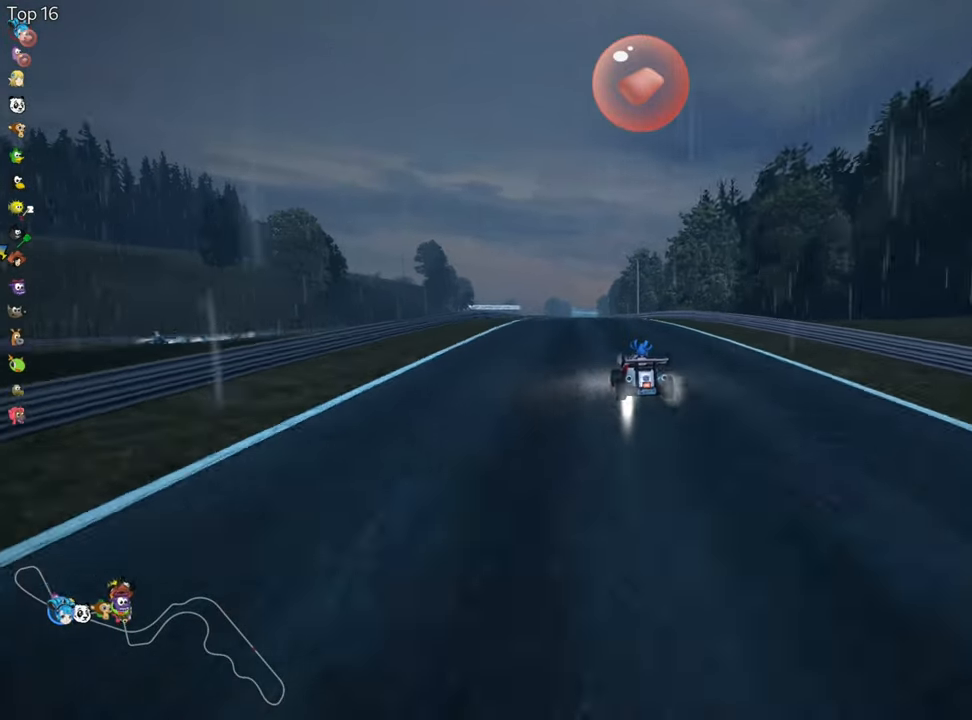
{"keys": ["right", "skid", "up"], "events": []}
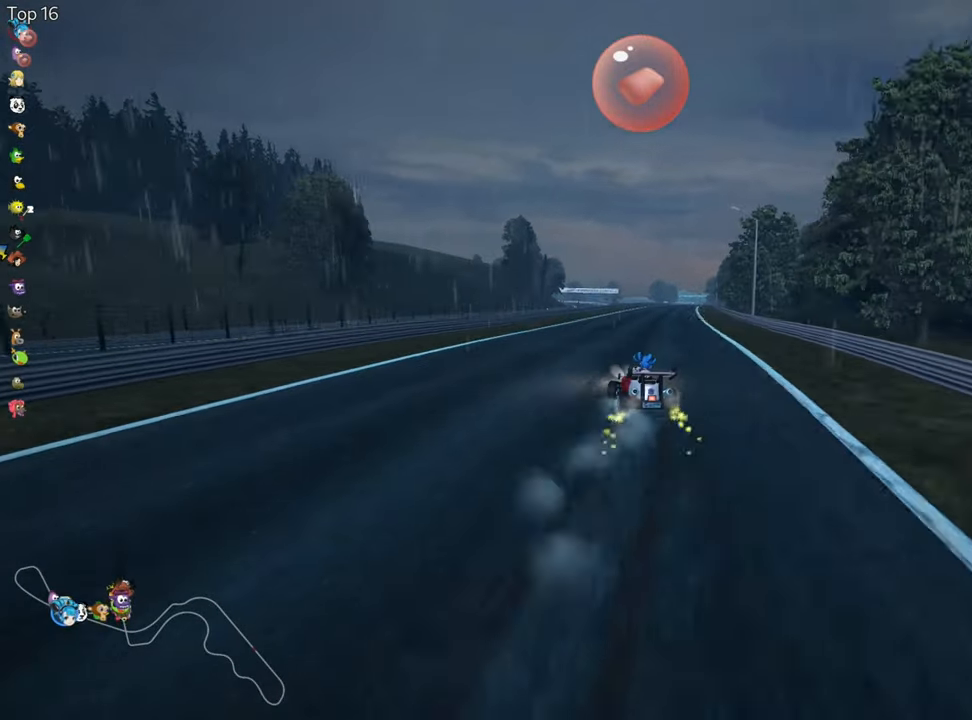
{"keys": ["right", "up"], "events": [[400, "skid", "up"]]}
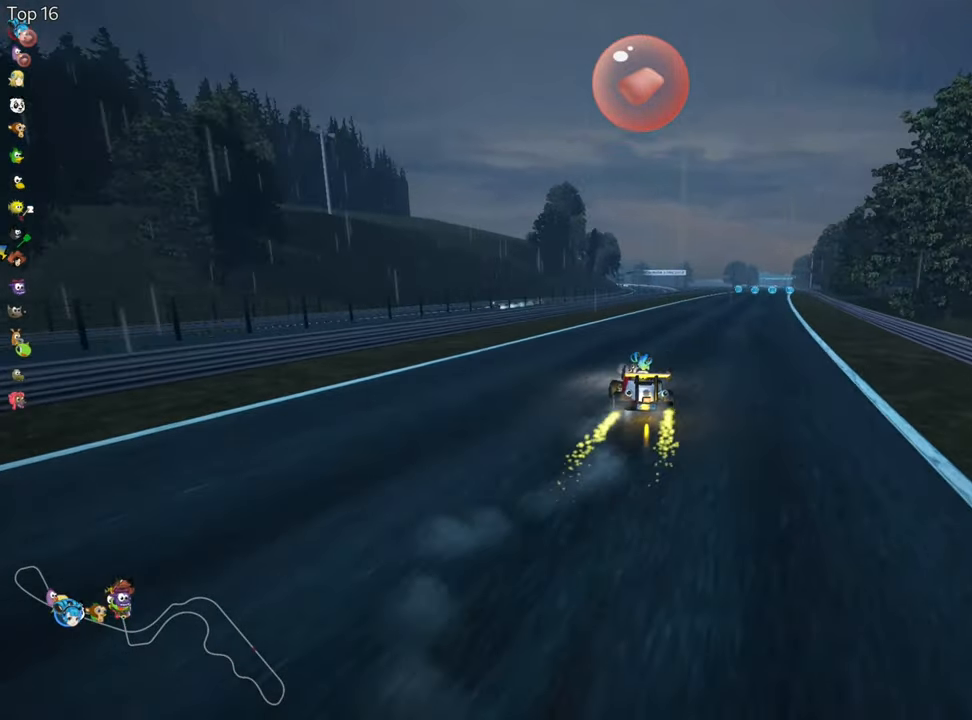
{"keys": ["nitro", "up"], "events": [[167, "nitro", "down"], [250, "right", "up"]]}
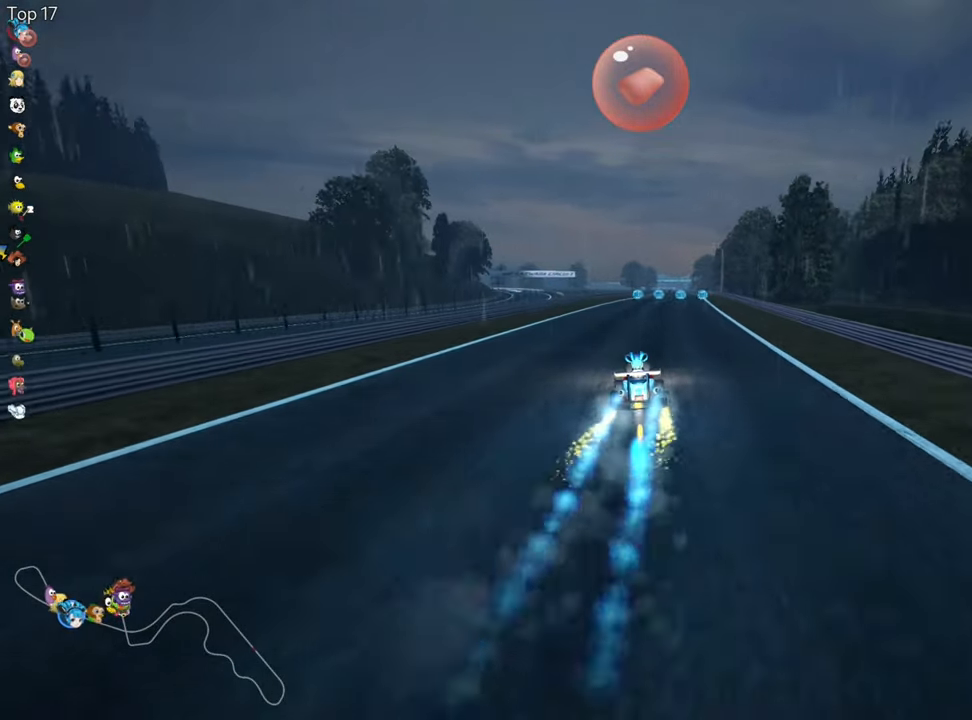
{"keys": ["up"], "events": [[133, "nitro", "up"], [317, "right", "down"], [467, "right", "up"]]}
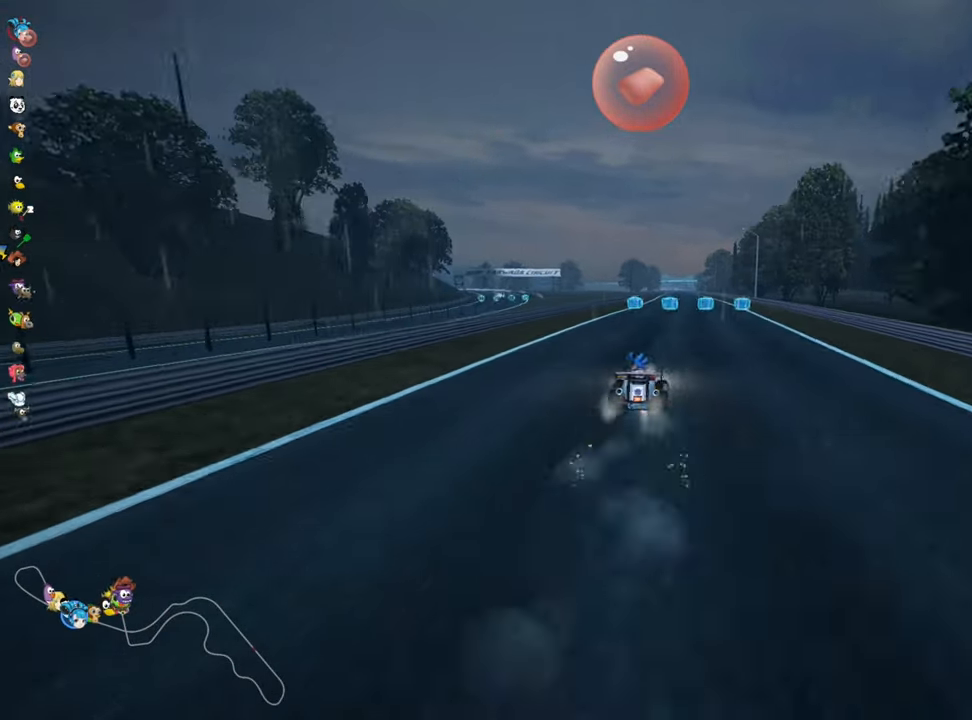
{"keys": ["up"], "events": [[250, "left", "down"], [350, "fire", "down"], [383, "left", "up"], [467, "fire", "up"]]}
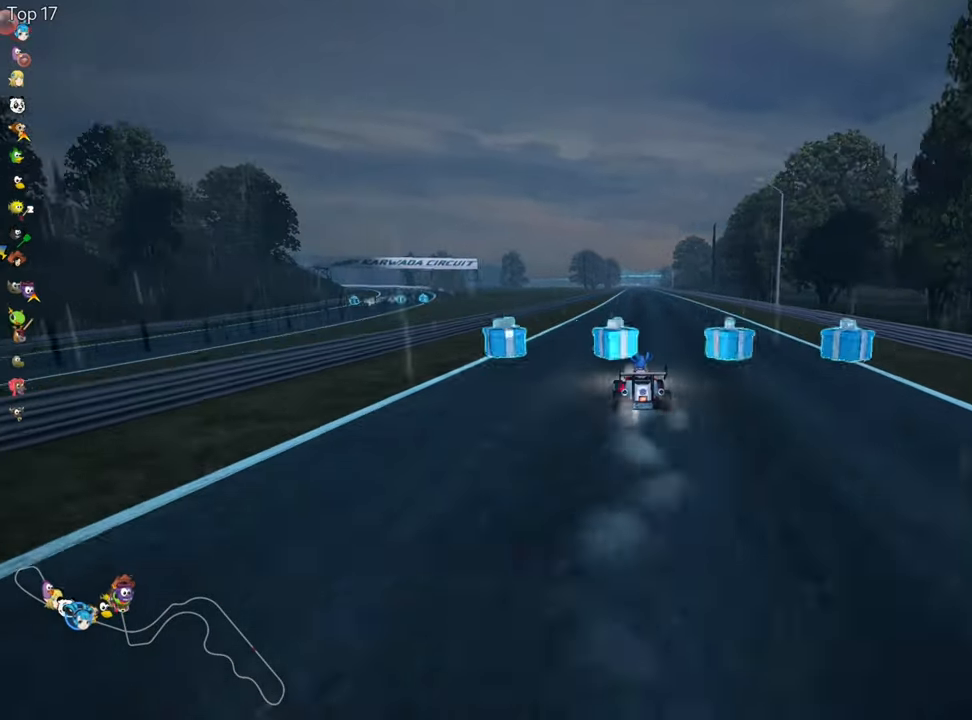
{"keys": ["right", "up"], "events": [[217, "right", "down"]]}
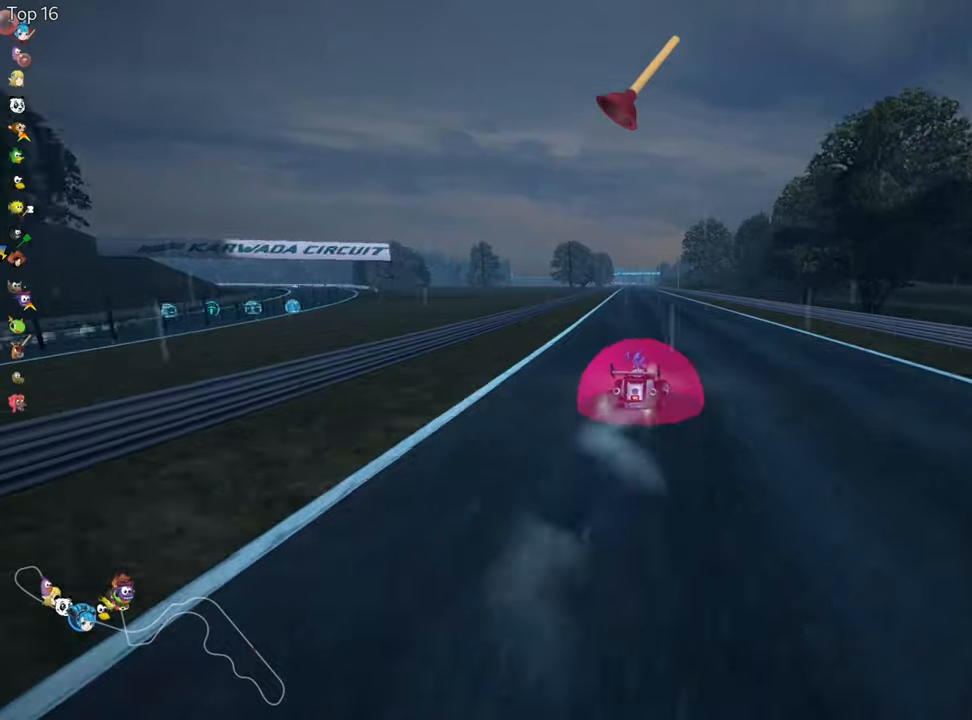
{"keys": ["fire", "right", "skid", "up"], "events": [[34, "right", "up"], [84, "skid", "down"], [100, "left", "down"], [184, "nitro", "down"], [200, "left", "up"], [217, "right", "down"], [300, "fire", "down"], [300, "nitro", "up"]]}
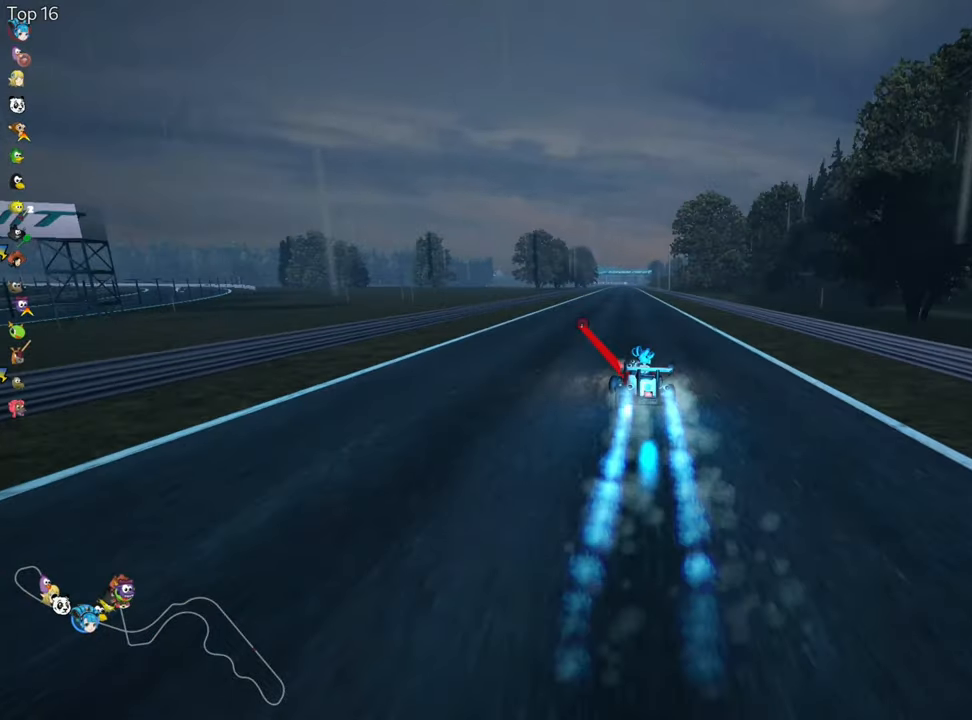
{"keys": ["right", "skid", "up"], "events": [[17, "fire", "up"]]}
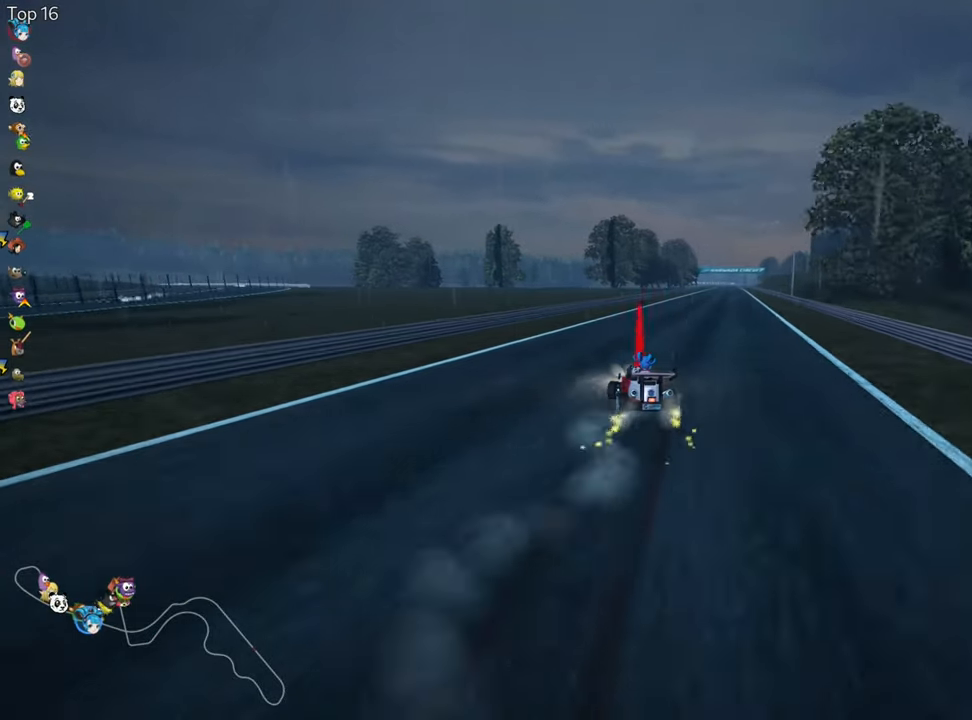
{"keys": ["right", "up"], "events": [[184, "skid", "up"]]}
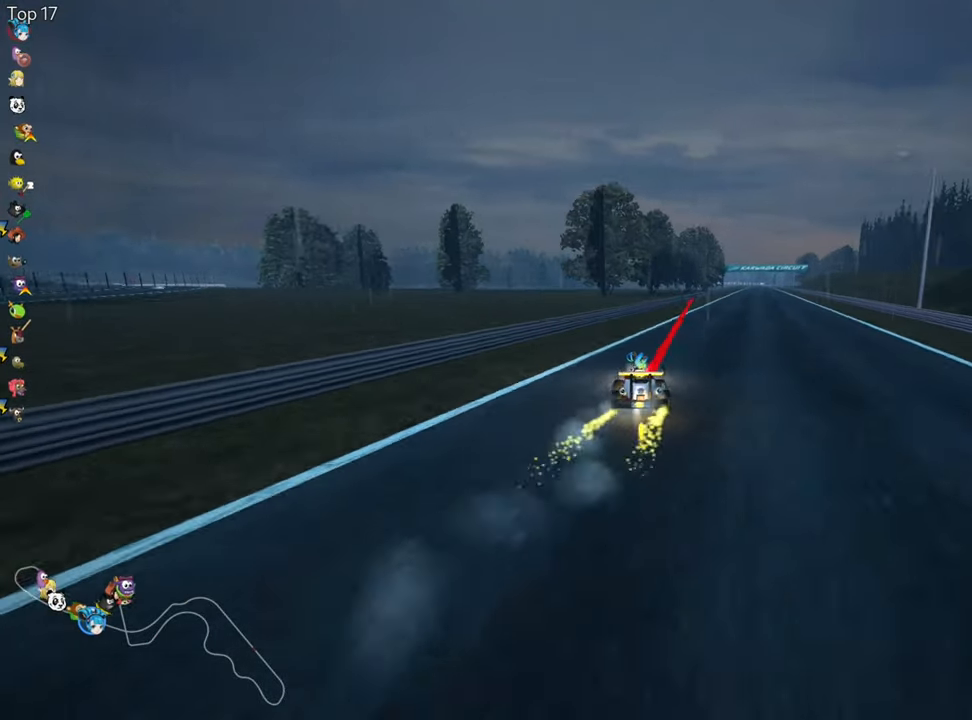
{"keys": ["up"], "events": [[167, "right", "up"]]}
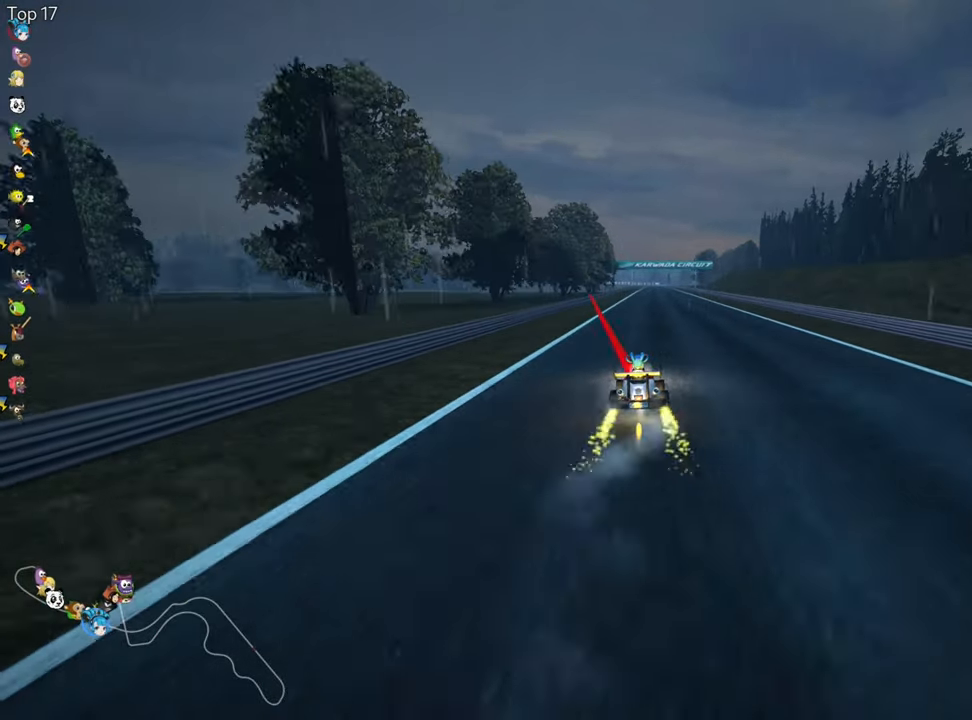
{"keys": ["right", "up"], "events": [[17, "nitro", "down"], [150, "nitro", "up"], [367, "right", "down"]]}
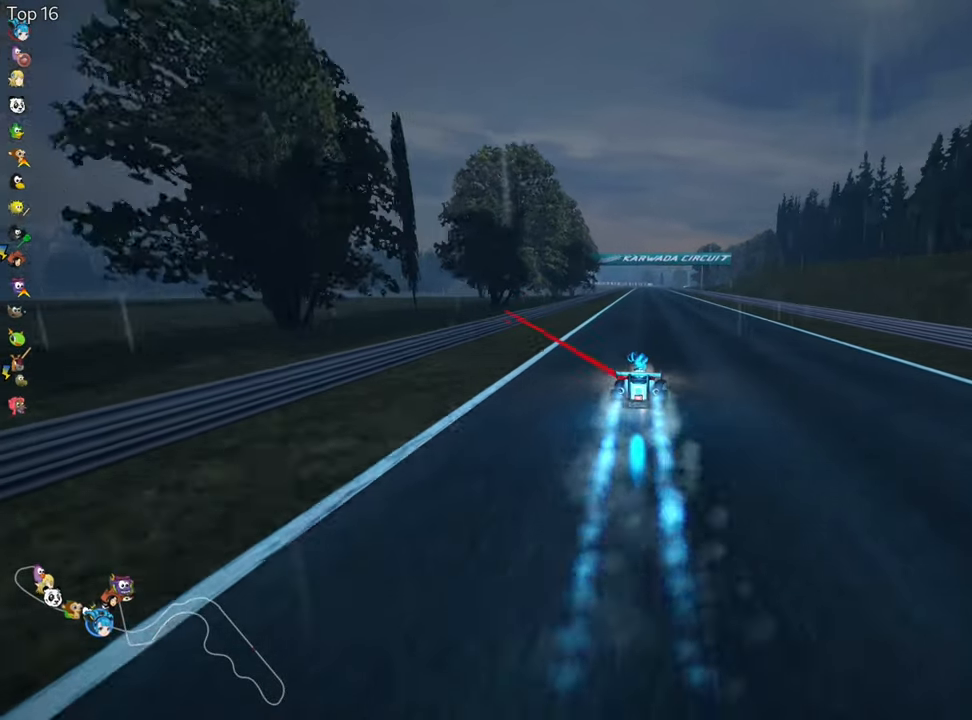
{"keys": ["right", "skid", "up"], "events": [[134, "right", "up"], [184, "left", "down"], [217, "skid", "down"], [317, "left", "up"], [334, "right", "down"]]}
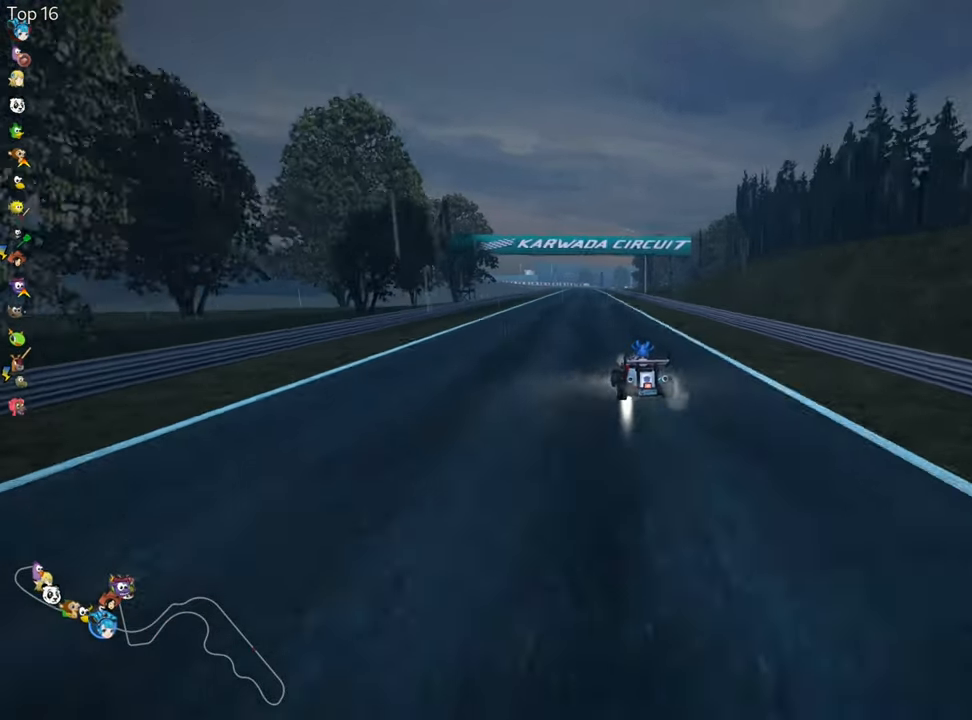
{"keys": ["right", "skid", "up"], "events": []}
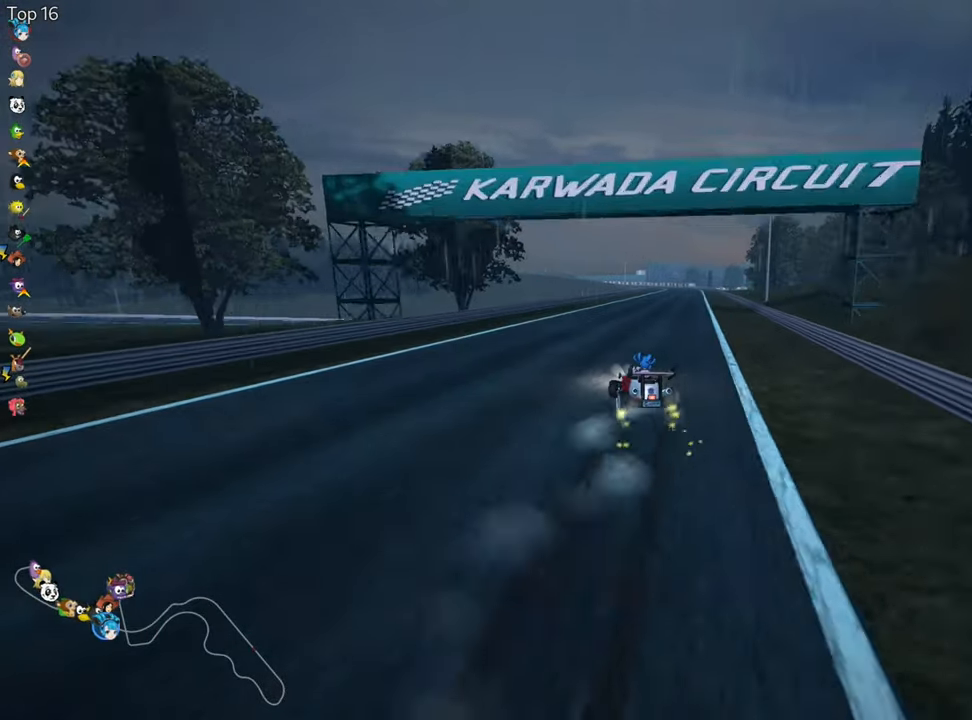
{"keys": ["right", "up"], "events": [[450, "skid", "up"]]}